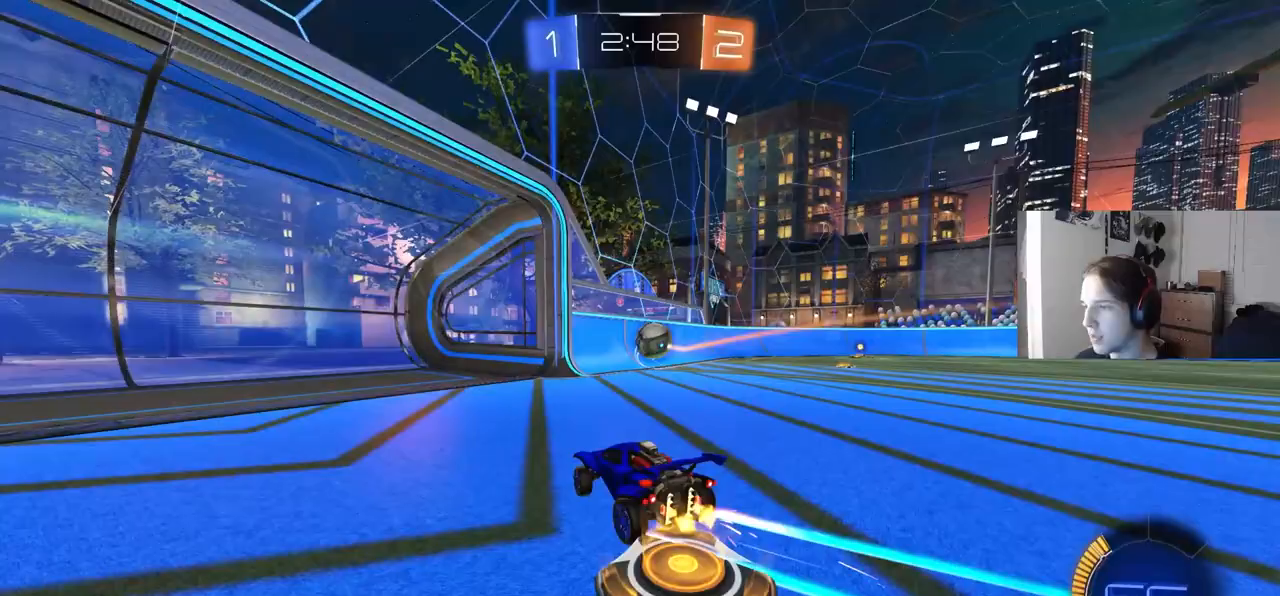
Gameplay with a controller (PlayStation layout); each line is a JSON object with the inputs held at the frame after it. "events" lists button and stick changes between this image and that frame as [ms after this image, input, new state], when the widget could be followed in between. Not read: R1.
{"buttons": ["R2"], "left_stick": "left", "right_stick": "center", "events": [[200, "R2", "up"], [300, "R2", "down"], [300, "left_stick", "center"], [467, "left_stick", "left"]]}
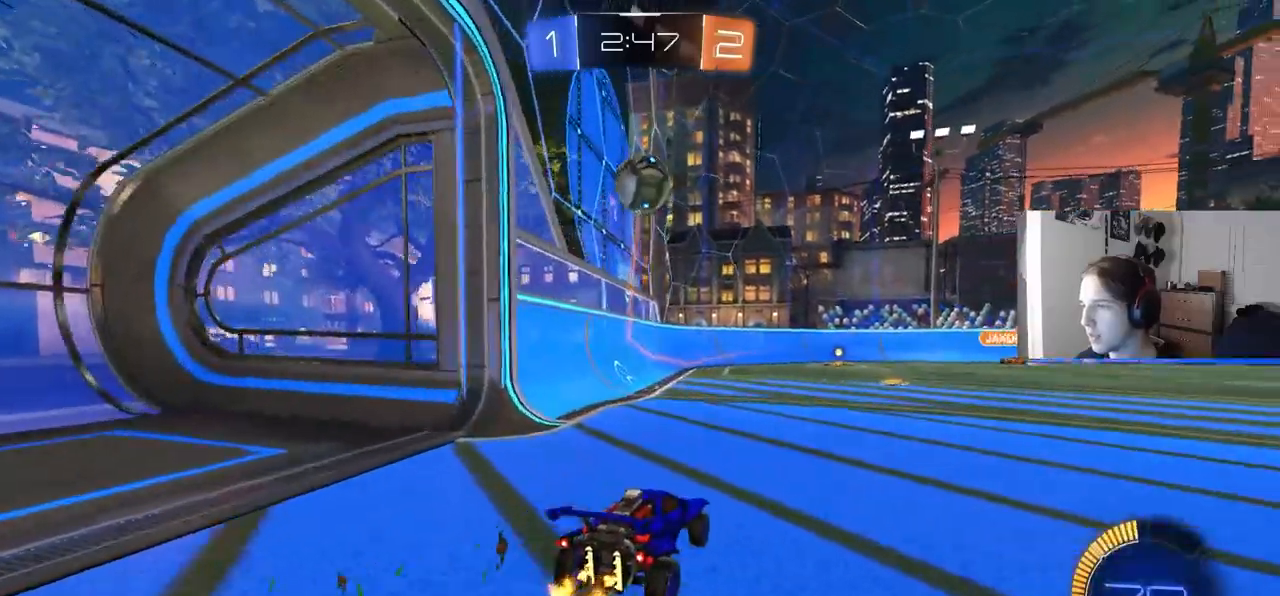
{"buttons": ["R2"], "left_stick": "center", "right_stick": "center", "events": [[333, "left_stick", "center"]]}
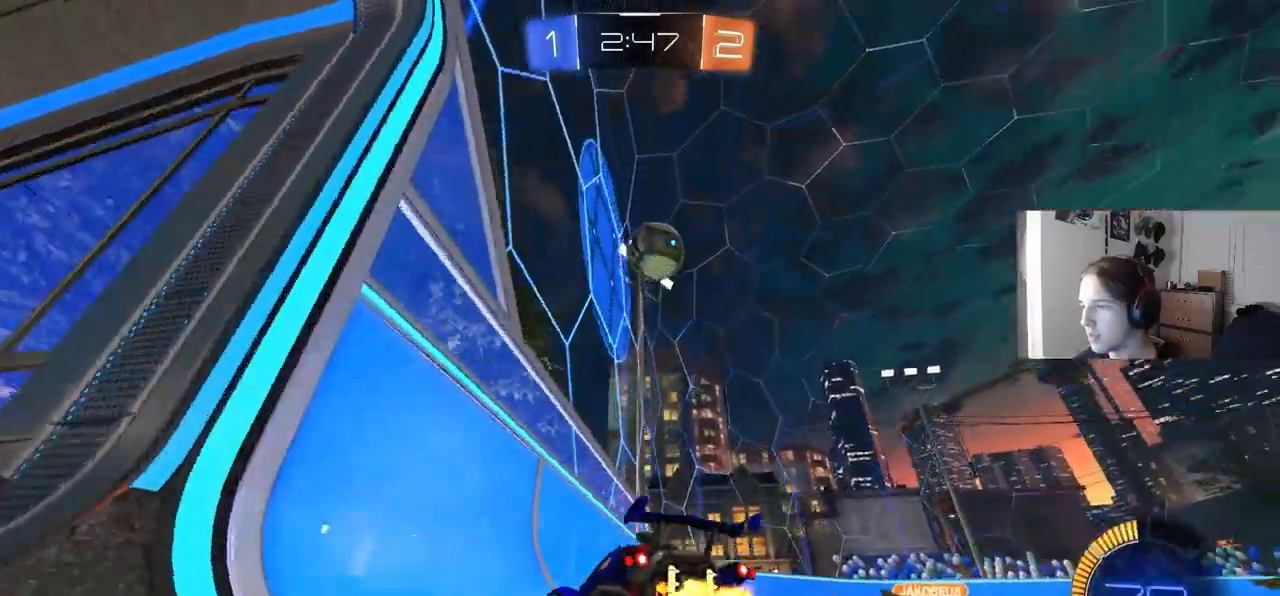
{"buttons": ["R2"], "left_stick": "center", "right_stick": "center", "events": [[417, "left_stick", "down-left"], [467, "left_stick", "center"]]}
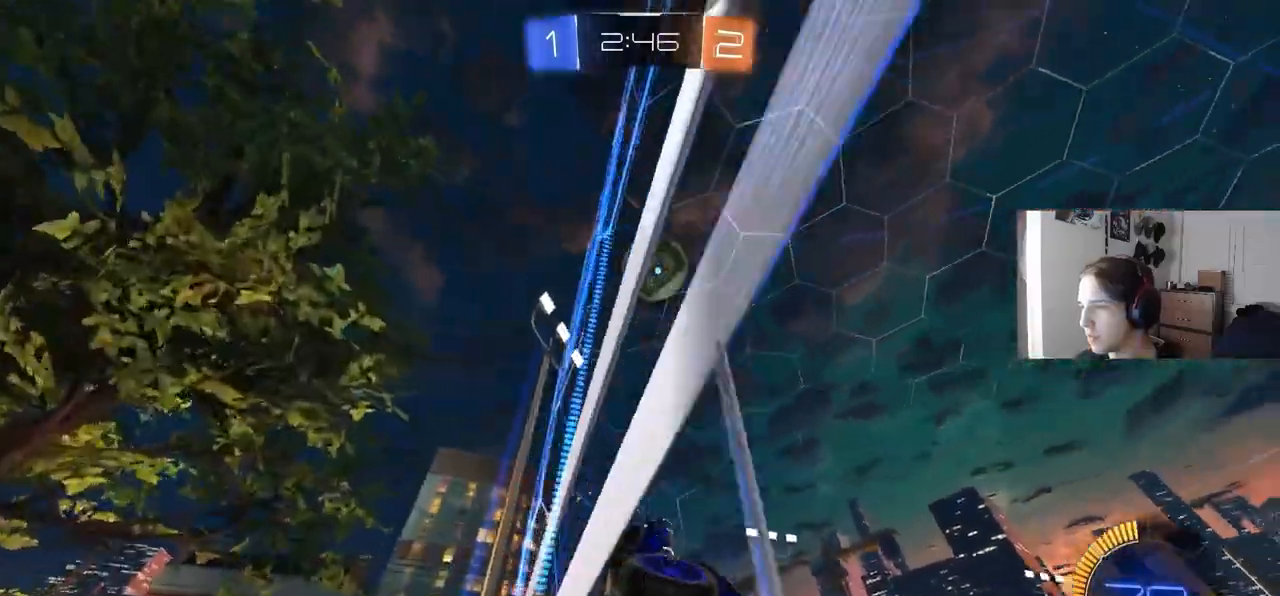
{"buttons": ["R2"], "left_stick": "center", "right_stick": "center", "events": [[350, "left_stick", "down-left"], [467, "left_stick", "center"]]}
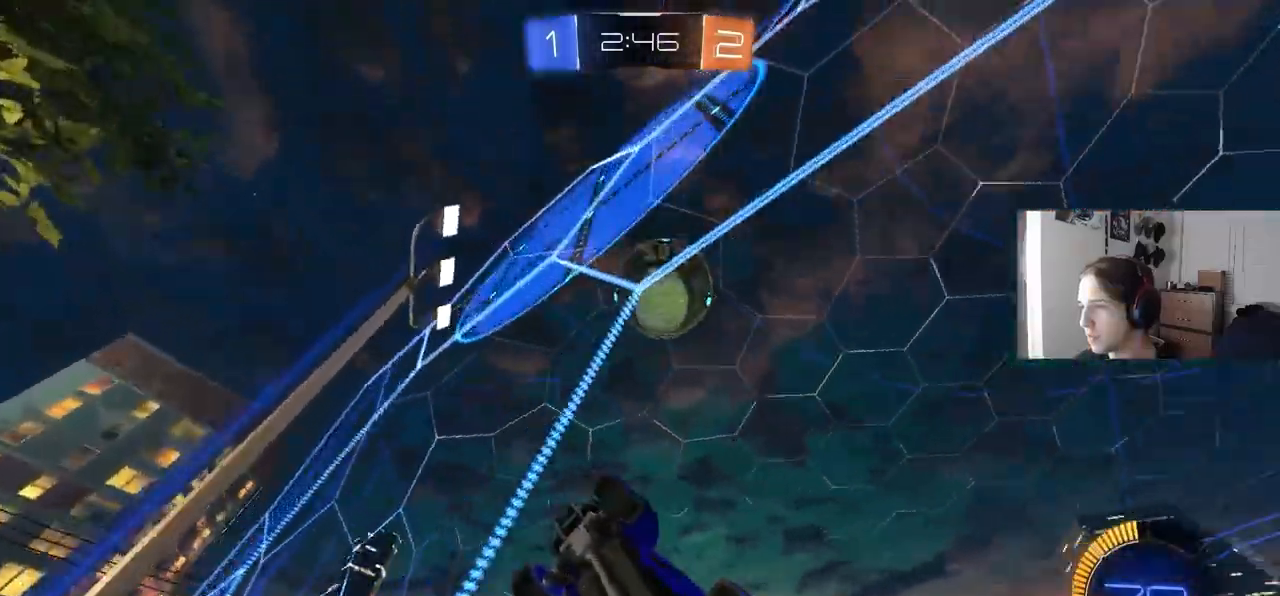
{"buttons": ["CROSS", "CIRCLE", "R2"], "left_stick": "up-right", "right_stick": "center", "events": [[50, "left_stick", "down-left"], [117, "CROSS", "down"], [267, "CROSS", "up"], [400, "left_stick", "up-right"], [450, "CIRCLE", "down"], [467, "CROSS", "down"]]}
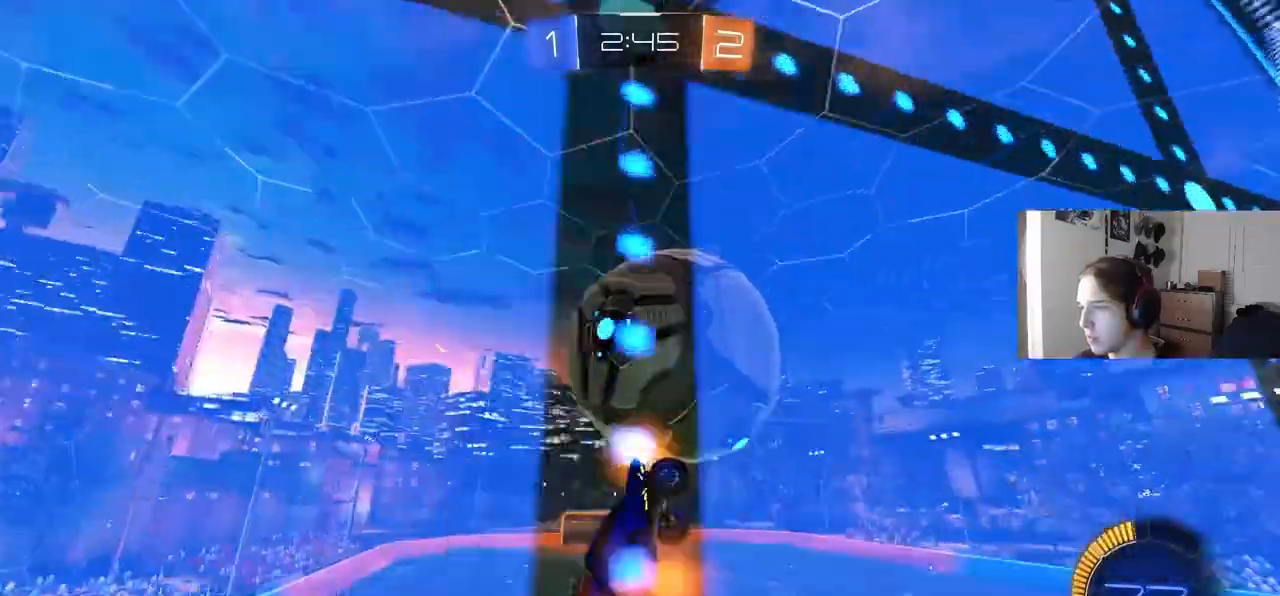
{"buttons": ["CIRCLE", "R2"], "left_stick": "down-left", "right_stick": "center", "events": [[50, "L3", "down"], [83, "left_stick", "down"], [133, "CROSS", "up"], [167, "CIRCLE", "up"], [183, "L3", "up"], [350, "CIRCLE", "down"], [400, "left_stick", "down-left"]]}
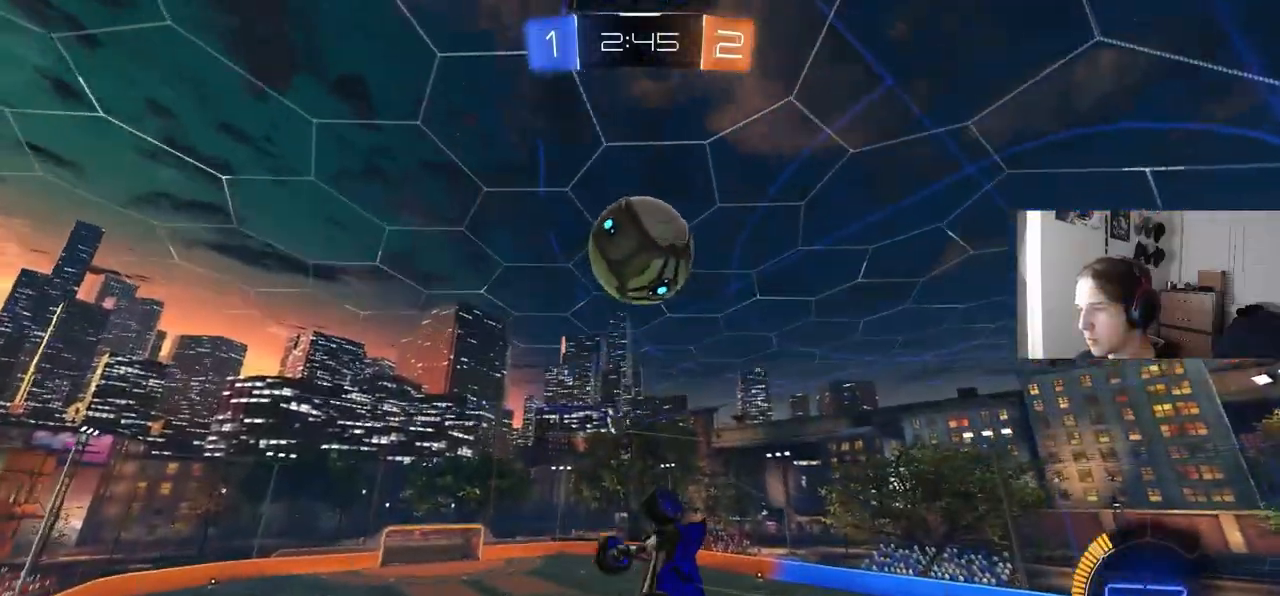
{"buttons": ["CIRCLE", "R2"], "left_stick": "down", "right_stick": "center", "events": [[83, "left_stick", "left"], [250, "left_stick", "down-right"], [400, "left_stick", "down"]]}
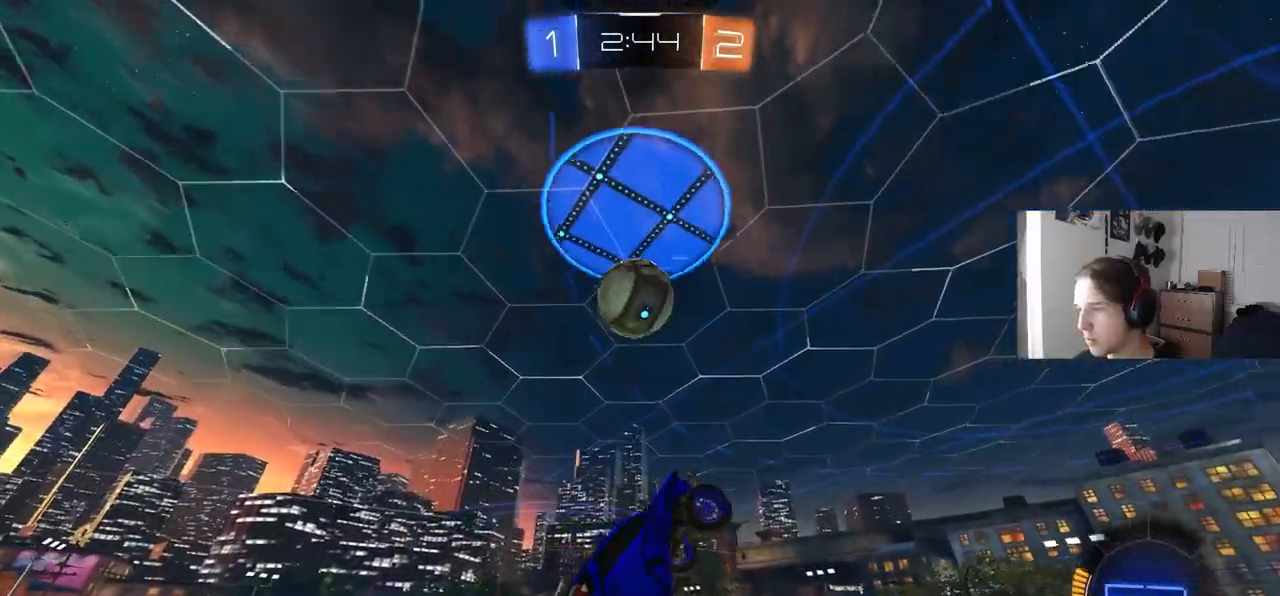
{"buttons": ["CIRCLE", "R2"], "left_stick": "up-right", "right_stick": "center", "events": [[83, "left_stick", "left"], [233, "left_stick", "up"], [267, "CIRCLE", "up"], [317, "left_stick", "up-right"], [467, "CIRCLE", "down"]]}
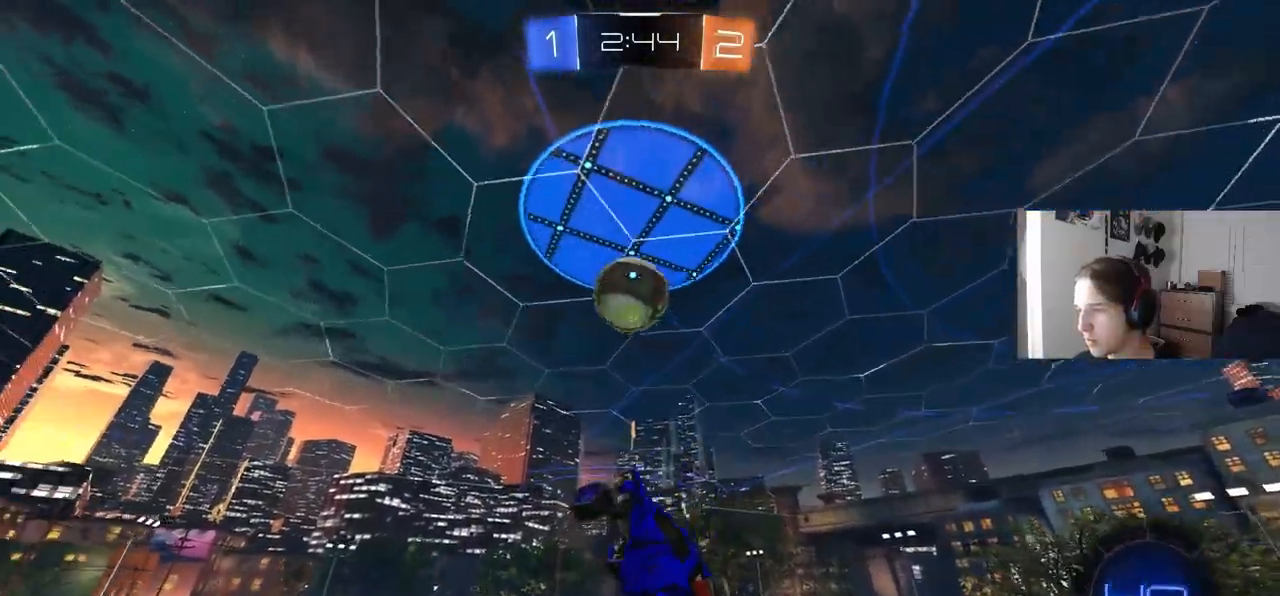
{"buttons": ["CIRCLE", "R2"], "left_stick": "down", "right_stick": "center", "events": [[50, "left_stick", "down"], [233, "left_stick", "center"], [483, "left_stick", "down"]]}
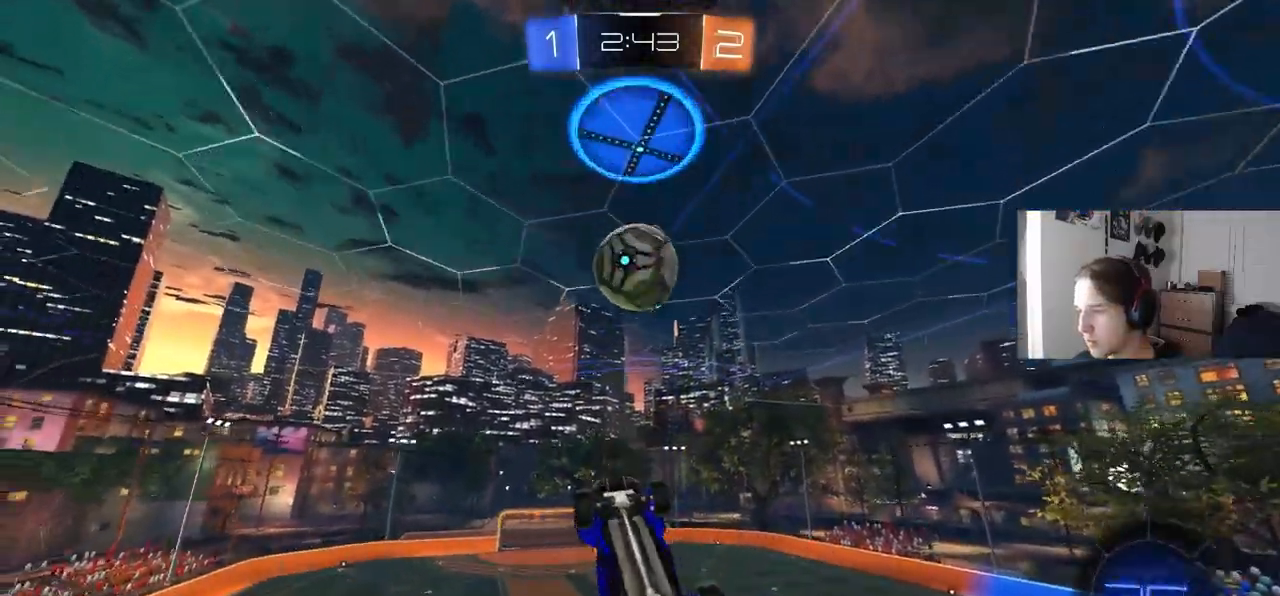
{"buttons": ["CIRCLE", "R2"], "left_stick": "center", "right_stick": "center", "events": [[83, "left_stick", "left"], [200, "L1", "down"], [250, "L1", "up"], [267, "left_stick", "center"], [400, "left_stick", "left"], [500, "left_stick", "center"]]}
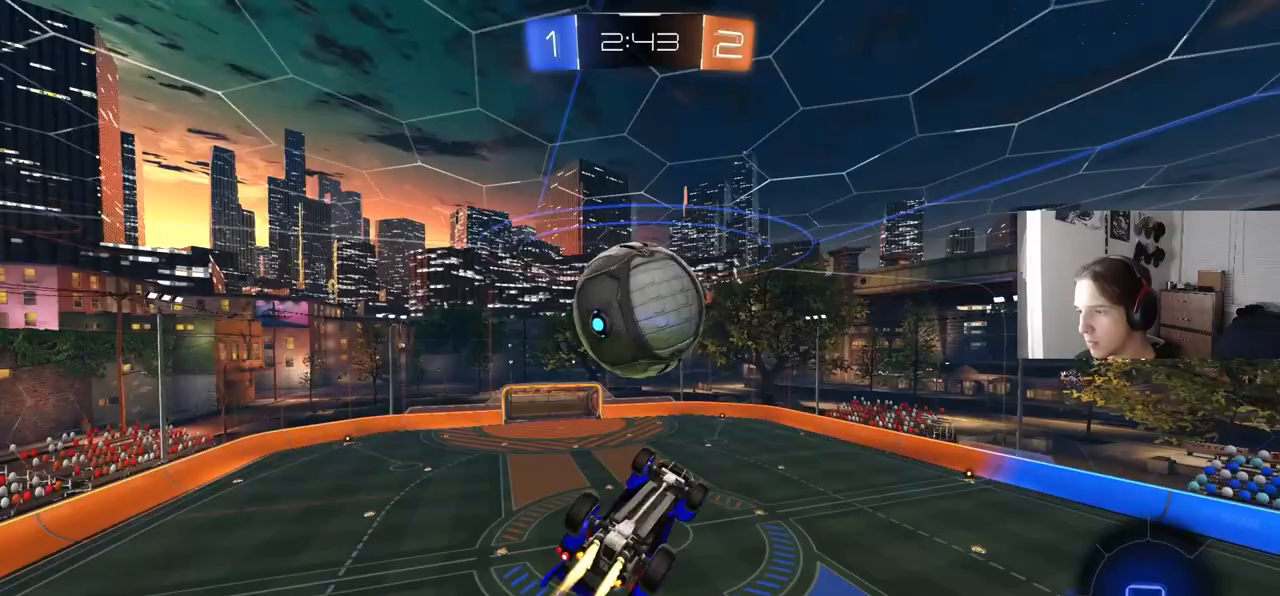
{"buttons": ["CIRCLE", "R2"], "left_stick": "center", "right_stick": "center", "events": [[83, "left_stick", "down"], [183, "left_stick", "center"], [267, "left_stick", "down"], [500, "left_stick", "center"]]}
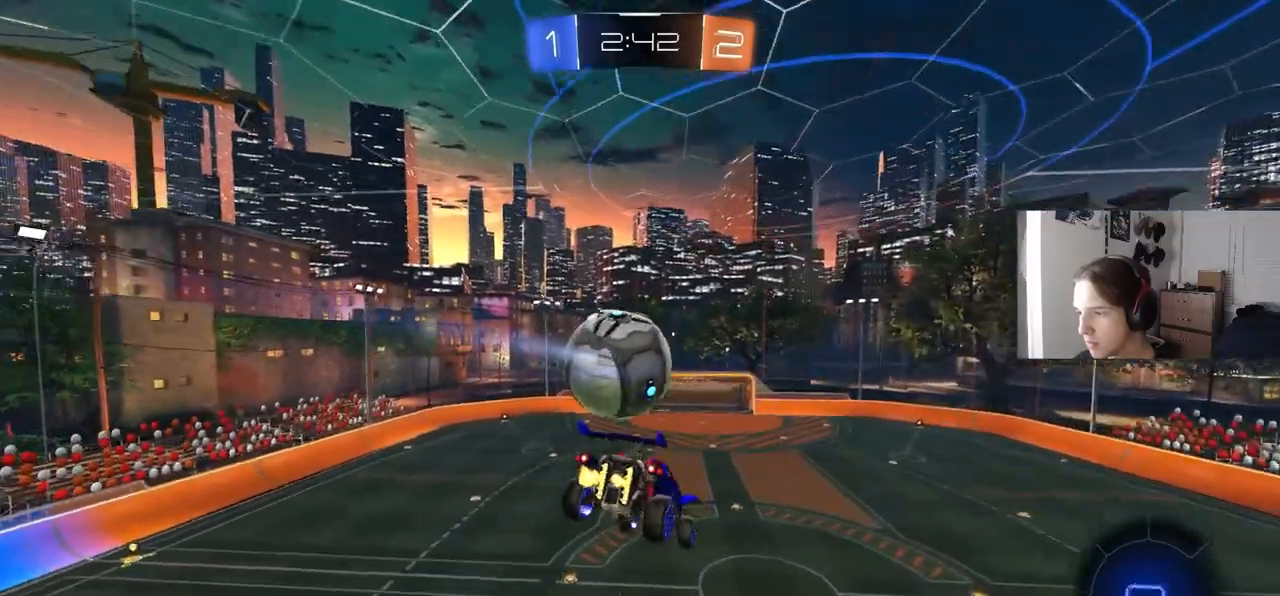
{"buttons": [], "left_stick": "center", "right_stick": "center", "events": [[50, "CIRCLE", "up"], [50, "left_stick", "up-right"], [150, "R2", "up"], [150, "left_stick", "center"], [333, "L1", "down"], [433, "L1", "up"]]}
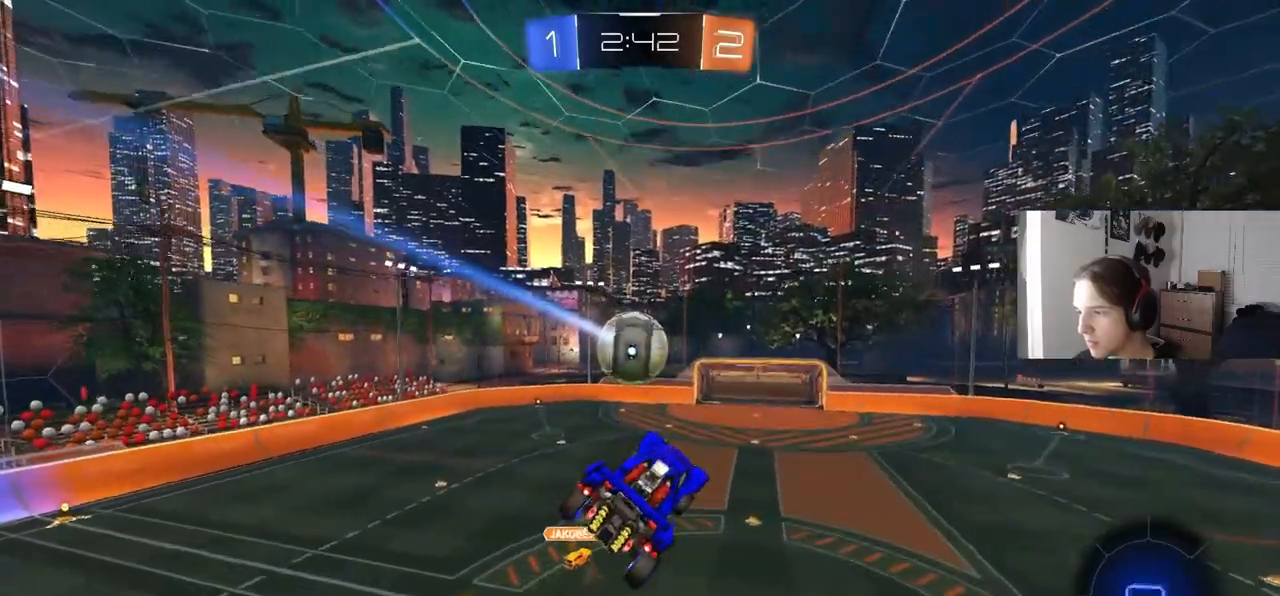
{"buttons": ["R2"], "left_stick": "center", "right_stick": "center", "events": [[67, "left_stick", "up-right"], [200, "left_stick", "center"], [350, "R2", "down"]]}
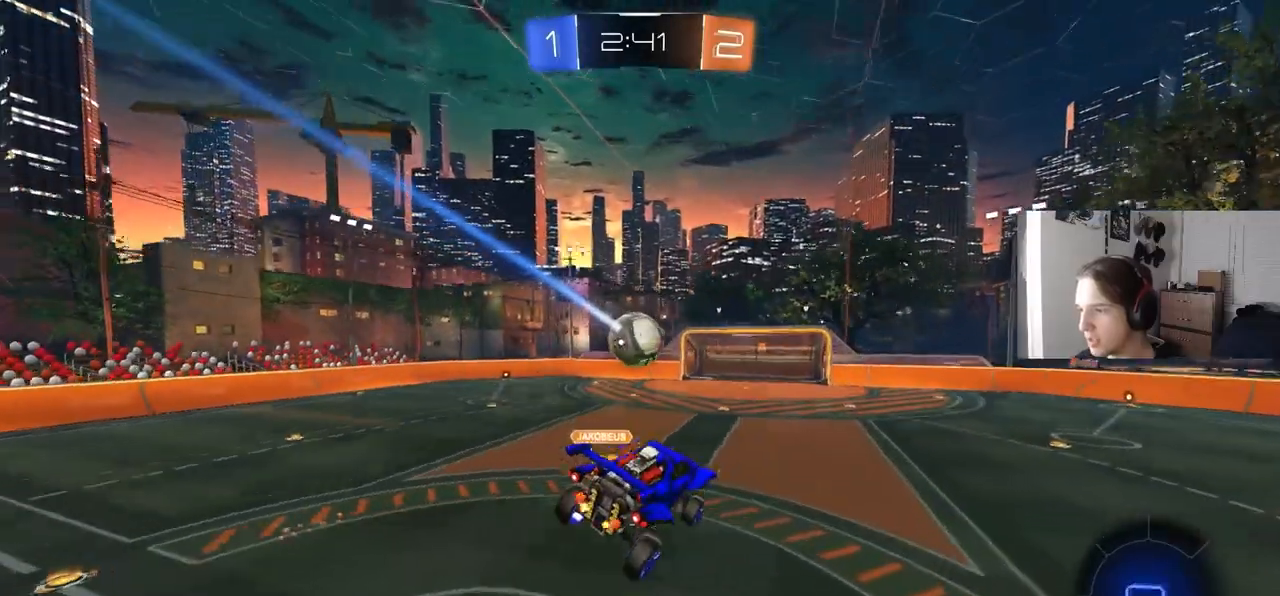
{"buttons": ["R2"], "left_stick": "right", "right_stick": "center", "events": [[17, "L1", "down"], [67, "left_stick", "right"], [83, "L1", "up"]]}
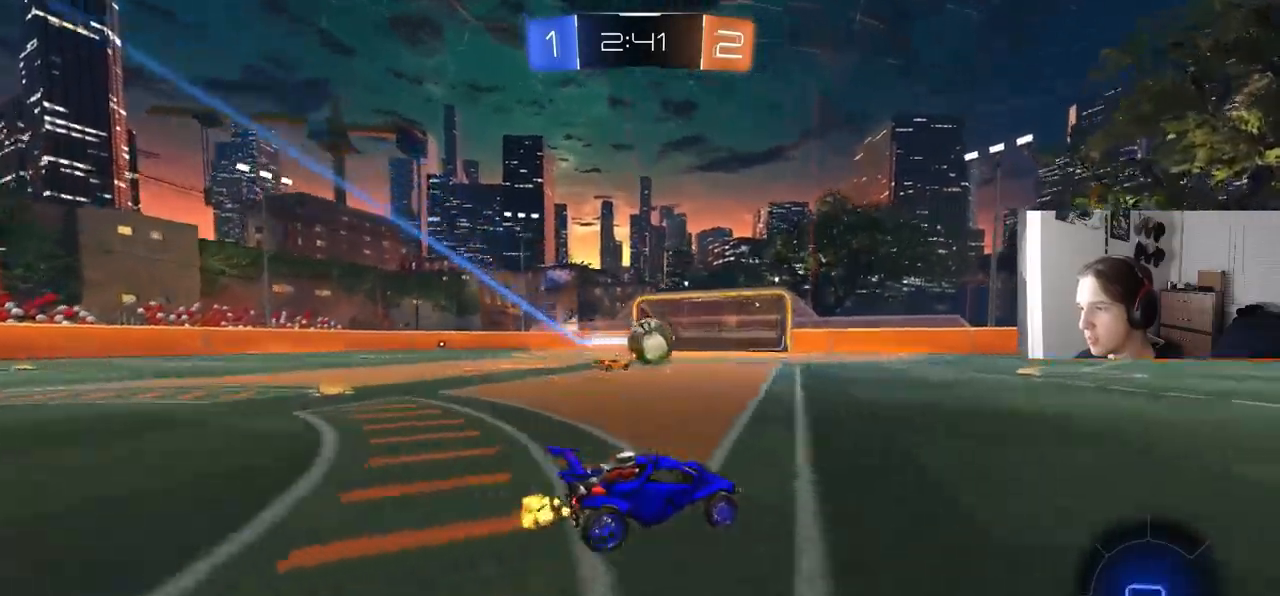
{"buttons": ["CROSS", "R2"], "left_stick": "up-right", "right_stick": "center", "events": [[117, "left_stick", "down-right"], [400, "CROSS", "down"], [467, "CROSS", "up"], [467, "left_stick", "up-right"], [500, "CROSS", "down"]]}
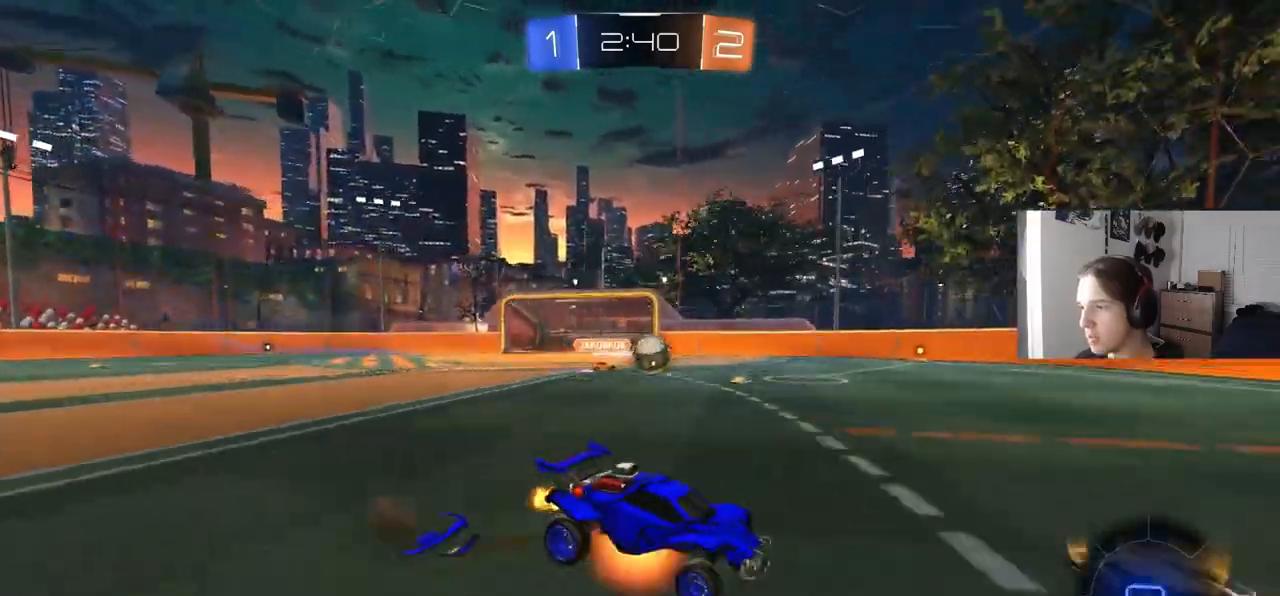
{"buttons": ["R2"], "left_stick": "down-right", "right_stick": "center", "events": [[83, "L3", "down"], [83, "left_stick", "down"], [150, "CROSS", "up"], [150, "L3", "up"], [233, "TRIANGLE", "down"], [283, "left_stick", "center"], [350, "TRIANGLE", "up"], [400, "left_stick", "down-right"]]}
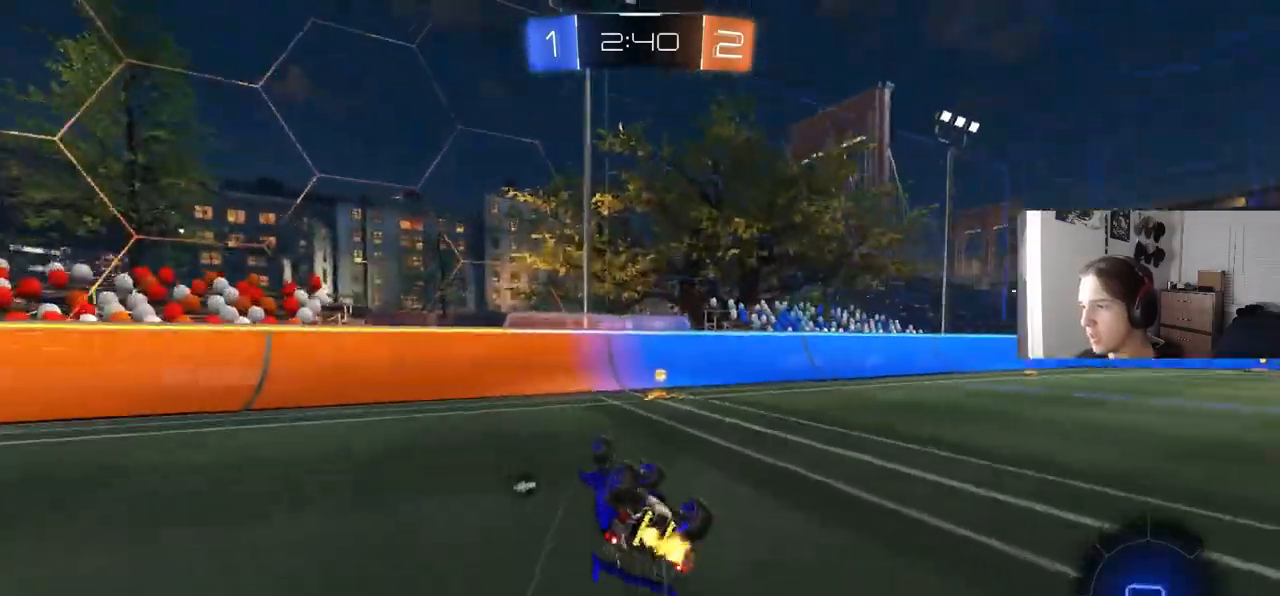
{"buttons": ["R2"], "left_stick": "left", "right_stick": "center", "events": [[217, "TRIANGLE", "down"], [233, "left_stick", "center"], [283, "left_stick", "left"], [317, "TRIANGLE", "up"]]}
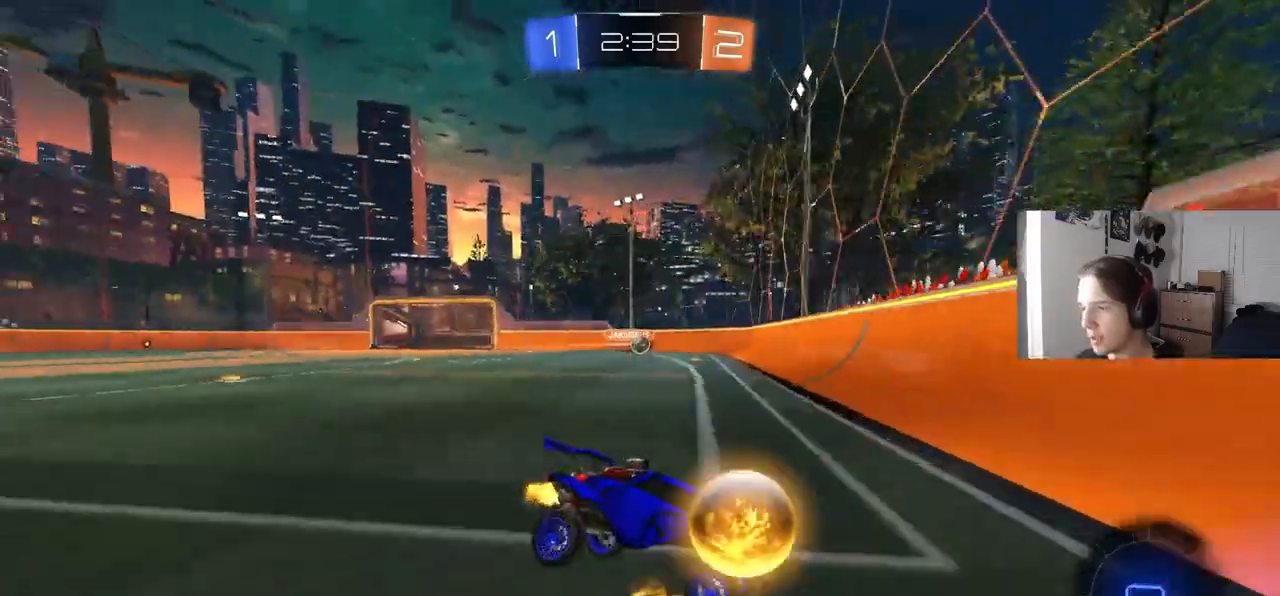
{"buttons": ["R2"], "left_stick": "left", "right_stick": "center", "events": [[233, "L1", "down"], [367, "L1", "up"]]}
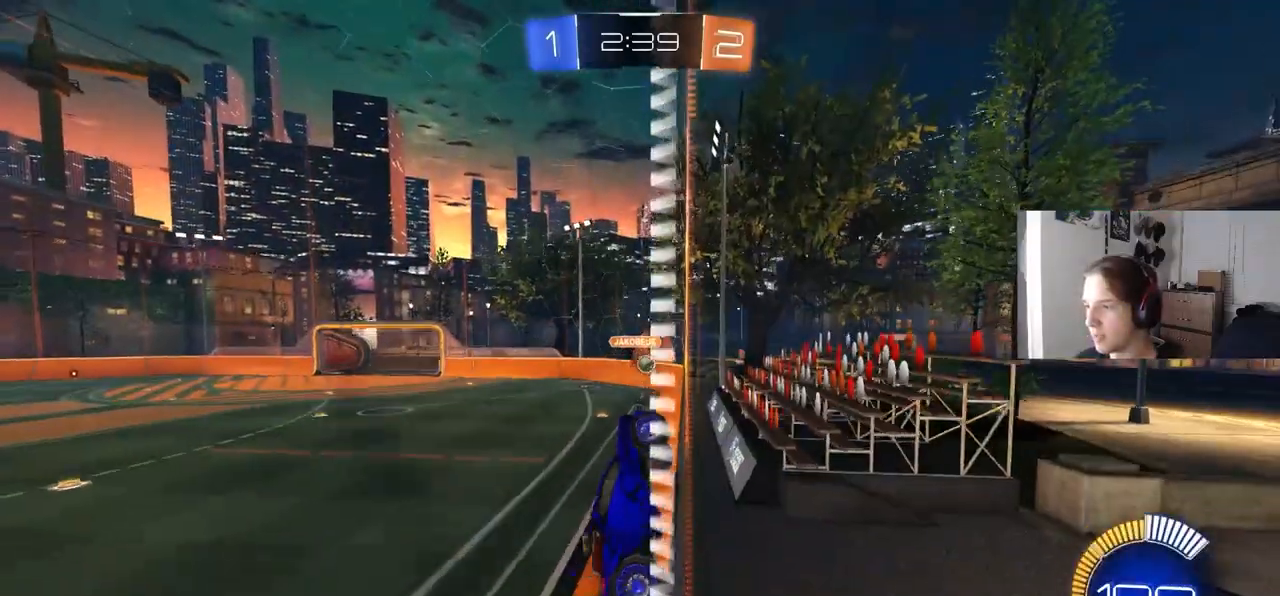
{"buttons": ["CIRCLE", "R2"], "left_stick": "center", "right_stick": "center", "events": [[33, "L1", "down"], [183, "L1", "up"], [383, "CIRCLE", "down"], [383, "left_stick", "center"]]}
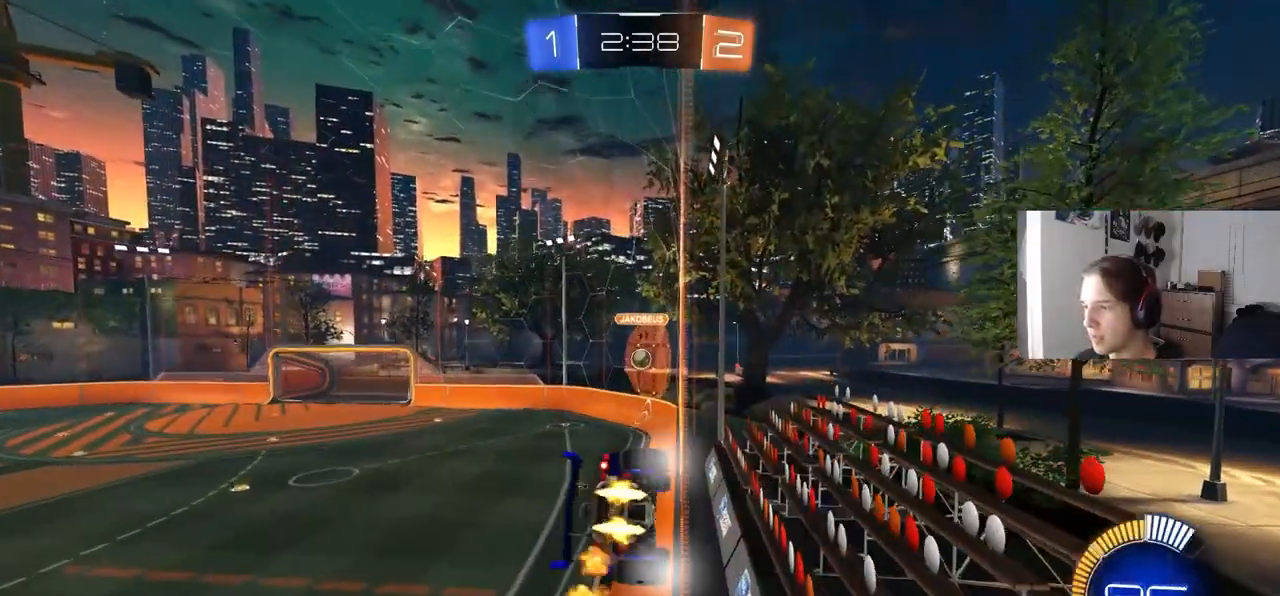
{"buttons": ["CIRCLE", "R2"], "left_stick": "left", "right_stick": "center", "events": [[250, "left_stick", "down-right"], [417, "left_stick", "left"]]}
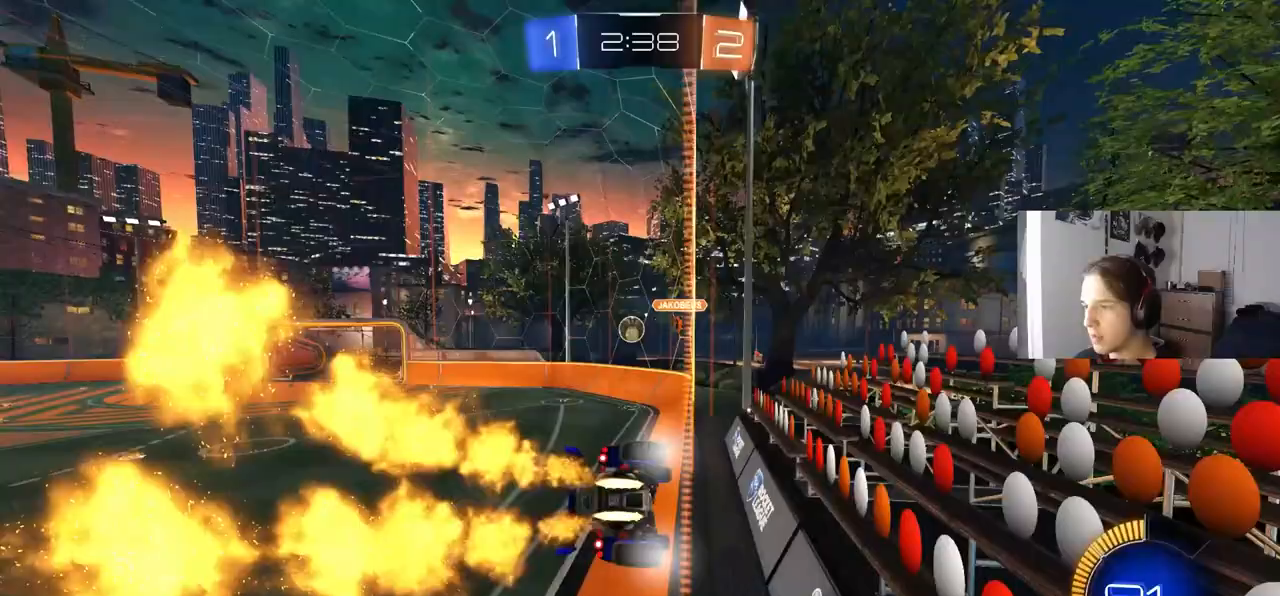
{"buttons": ["CIRCLE", "R2"], "left_stick": "center", "right_stick": "center", "events": [[67, "left_stick", "center"]]}
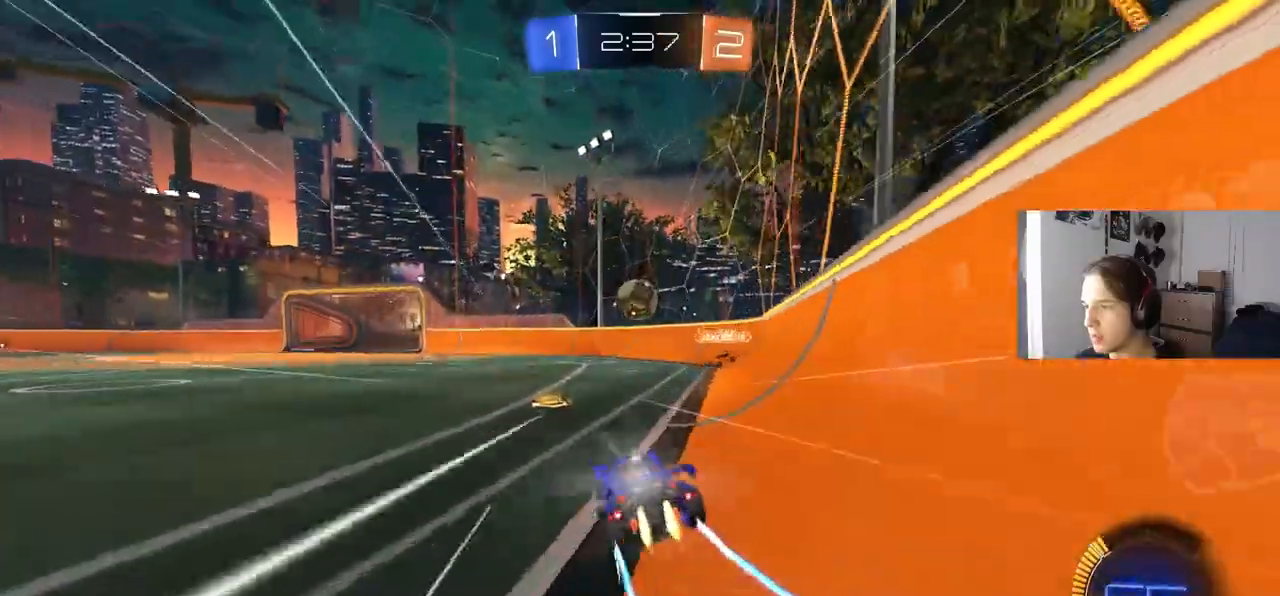
{"buttons": ["R2"], "left_stick": "up", "right_stick": "center", "events": [[33, "left_stick", "down-left"], [100, "CROSS", "down"], [183, "left_stick", "down-right"], [233, "left_stick", "right"], [250, "CIRCLE", "up"], [250, "CROSS", "up"], [350, "CROSS", "down"], [433, "left_stick", "up"], [467, "CROSS", "up"]]}
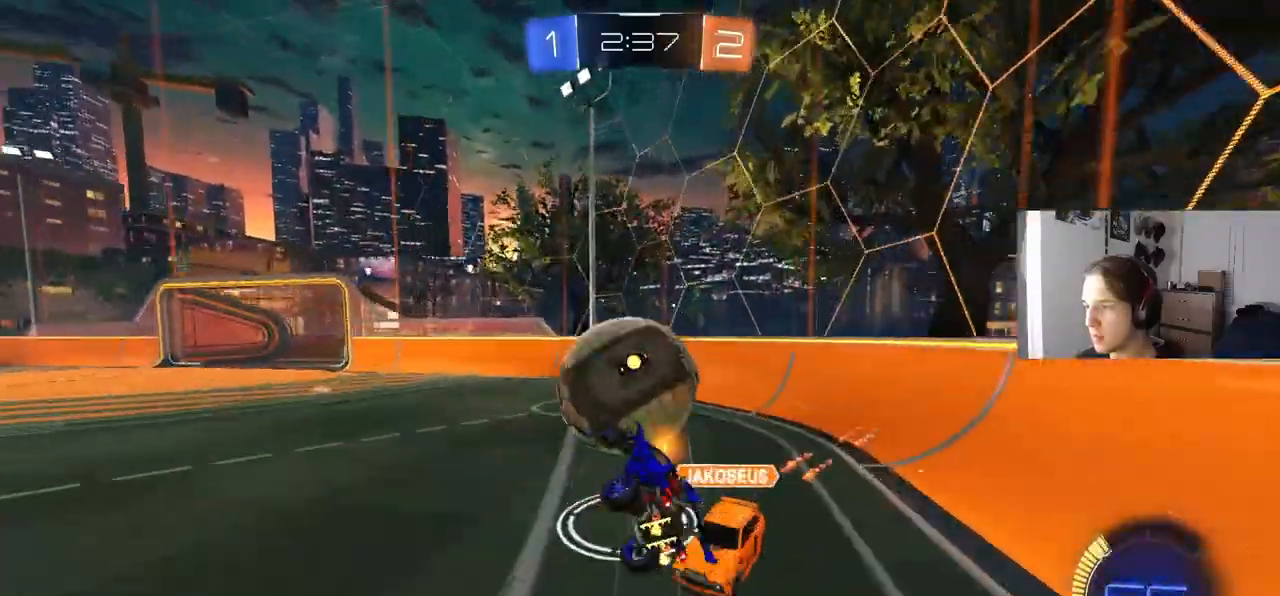
{"buttons": ["CIRCLE", "R2"], "left_stick": "down", "right_stick": "center", "events": [[200, "left_stick", "down"], [383, "CIRCLE", "down"]]}
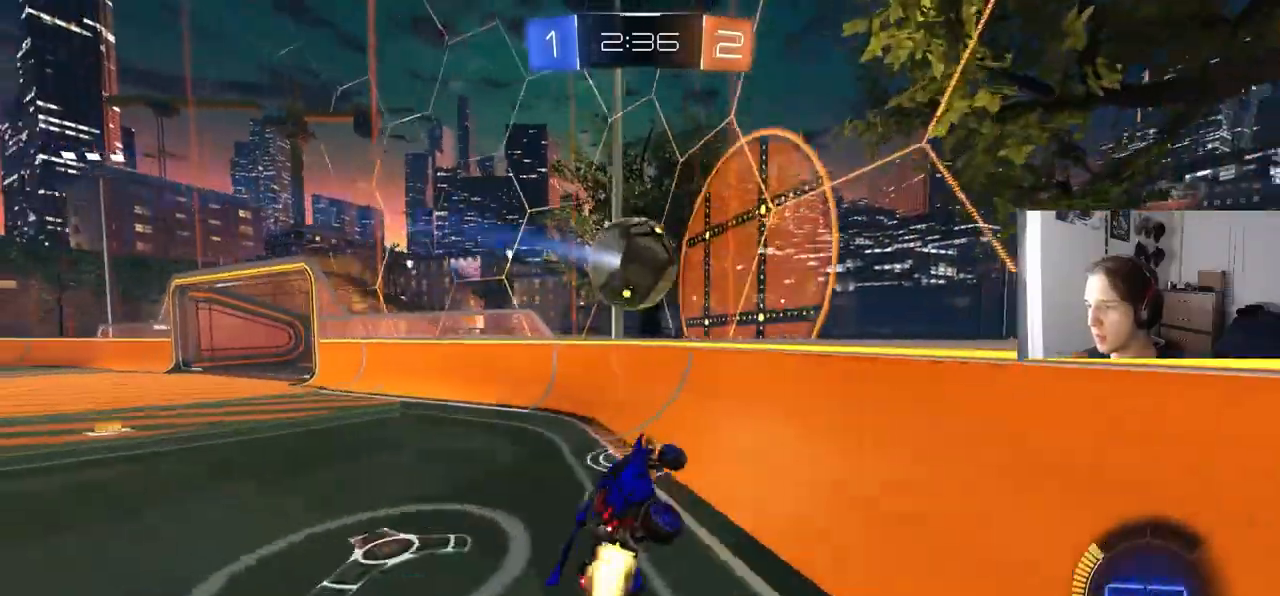
{"buttons": ["CIRCLE", "R2"], "left_stick": "left", "right_stick": "center", "events": [[17, "L1", "down"], [33, "left_stick", "left"], [150, "L1", "up"]]}
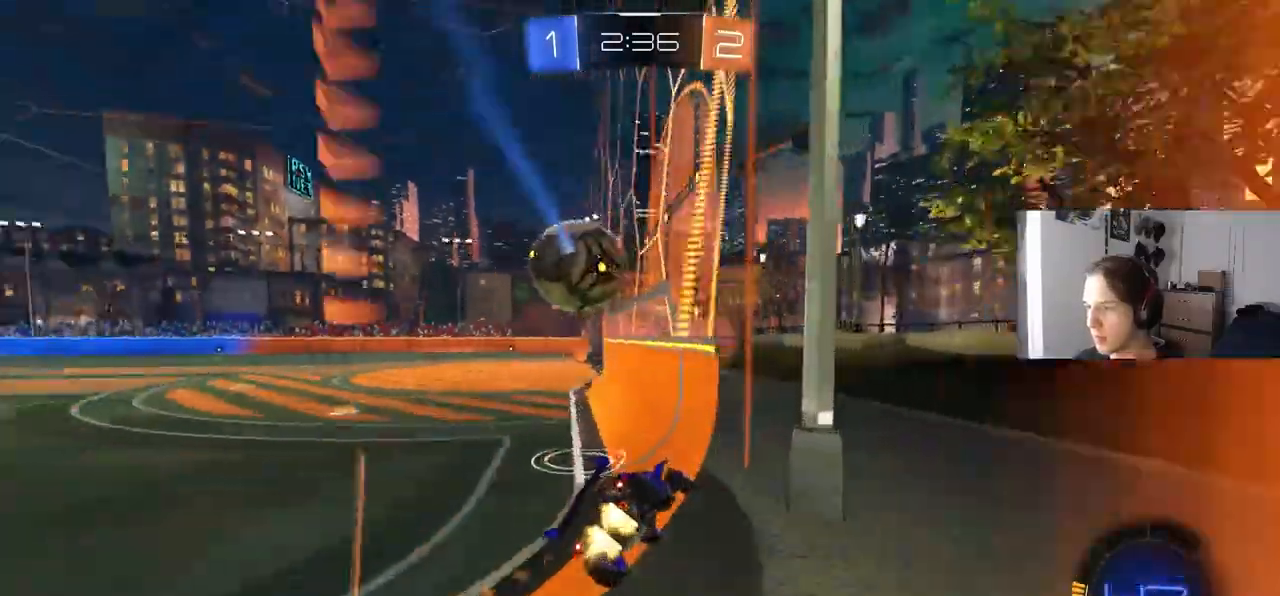
{"buttons": ["R2"], "left_stick": "right", "right_stick": "center", "events": [[67, "CIRCLE", "up"], [100, "L1", "down"], [167, "L1", "up"], [267, "left_stick", "center"], [500, "left_stick", "right"]]}
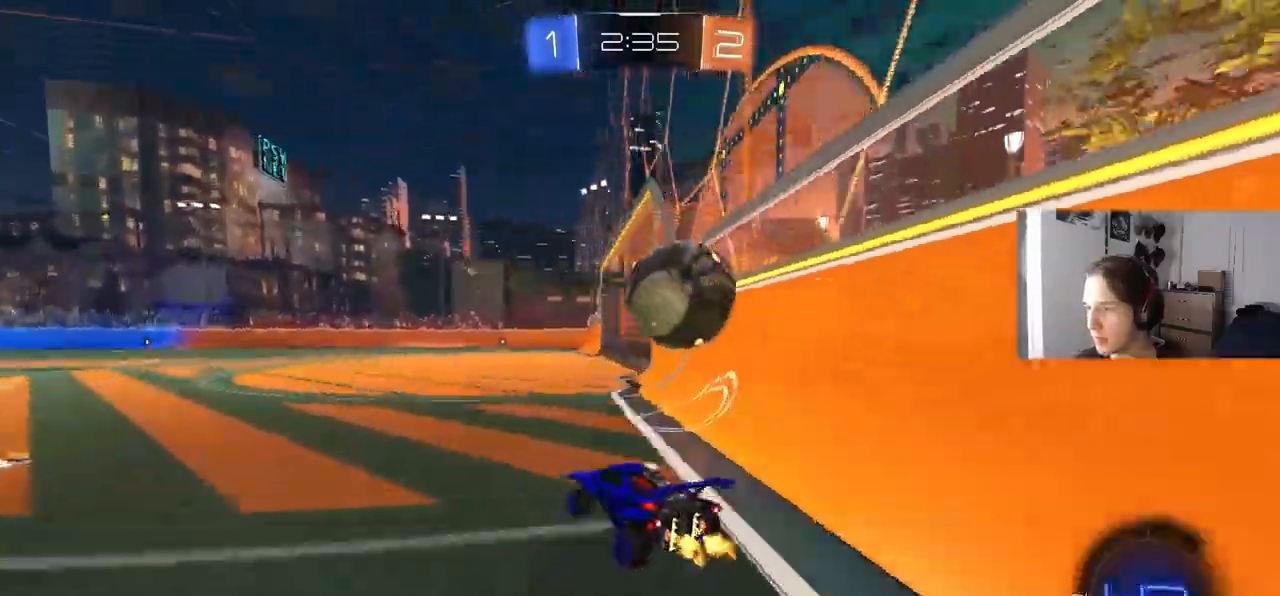
{"buttons": ["CROSS", "CIRCLE", "R2"], "left_stick": "right", "right_stick": "center", "events": [[200, "CIRCLE", "down"], [217, "CROSS", "down"], [217, "L1", "down"], [233, "left_stick", "down"], [300, "L1", "up"], [383, "CROSS", "up"], [383, "left_stick", "right"], [400, "CIRCLE", "up"], [450, "CIRCLE", "down"], [450, "CROSS", "down"]]}
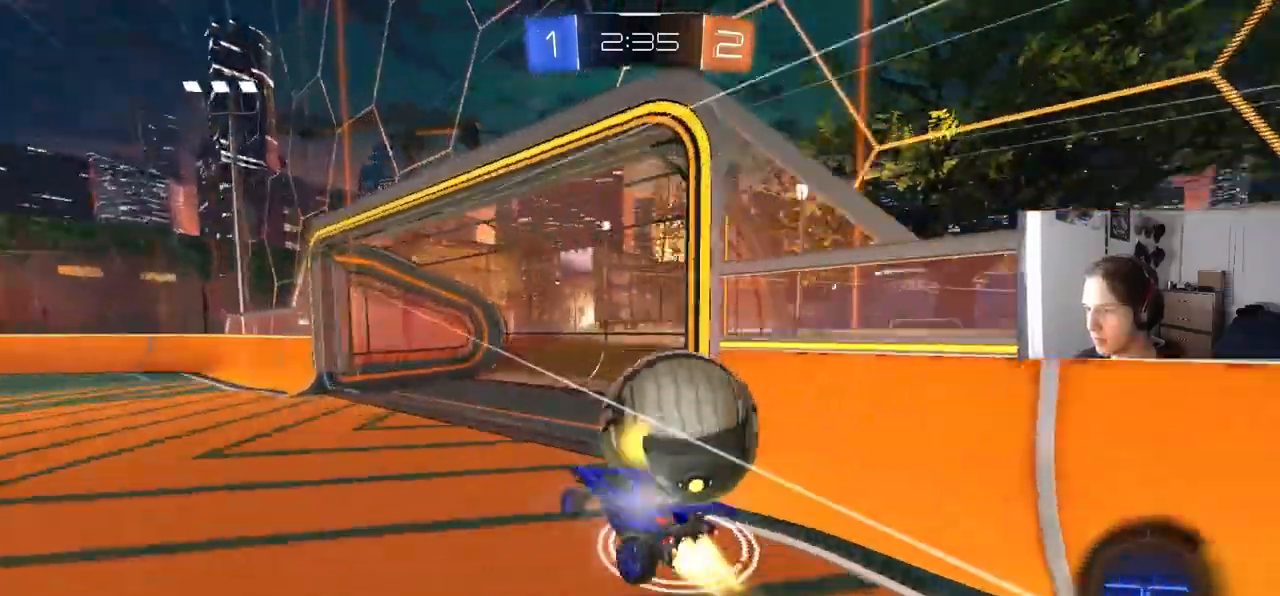
{"buttons": ["TRIANGLE", "R2"], "left_stick": "center", "right_stick": "center", "events": [[33, "L3", "down"], [100, "left_stick", "down"], [117, "CROSS", "up"], [133, "CIRCLE", "up"], [133, "L3", "up"], [217, "R2", "up"], [250, "left_stick", "down-left"], [417, "R2", "down"], [417, "TRIANGLE", "down"], [433, "left_stick", "center"]]}
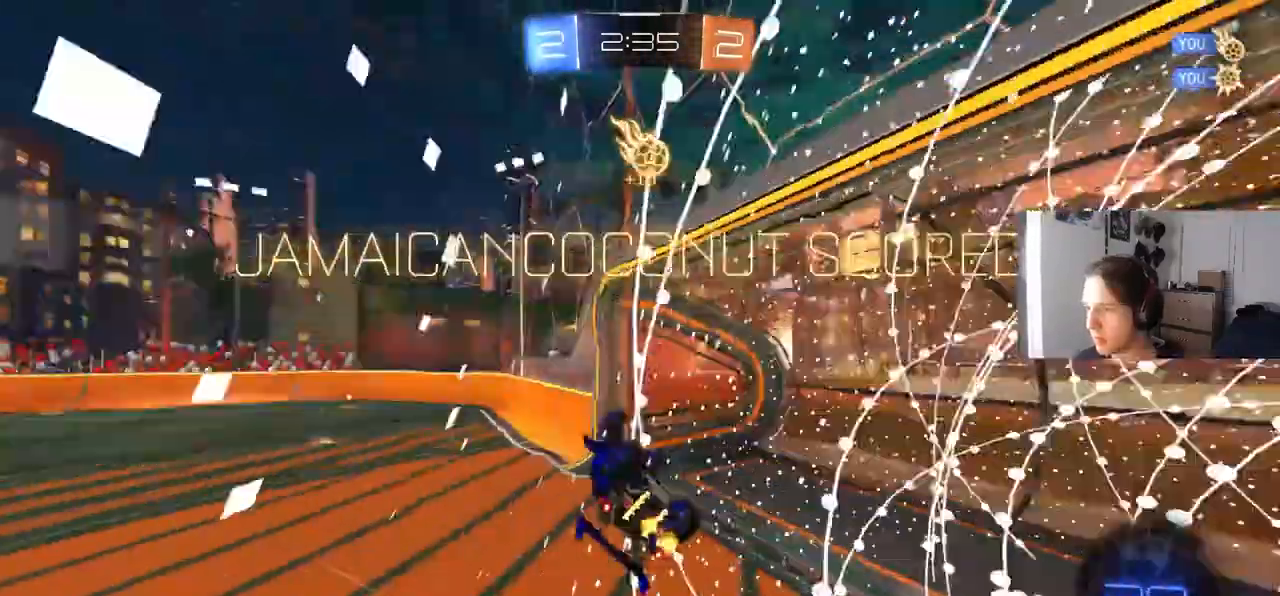
{"buttons": [], "left_stick": "left", "right_stick": "center", "events": [[33, "TRIANGLE", "up"], [100, "R2", "up"], [133, "left_stick", "left"]]}
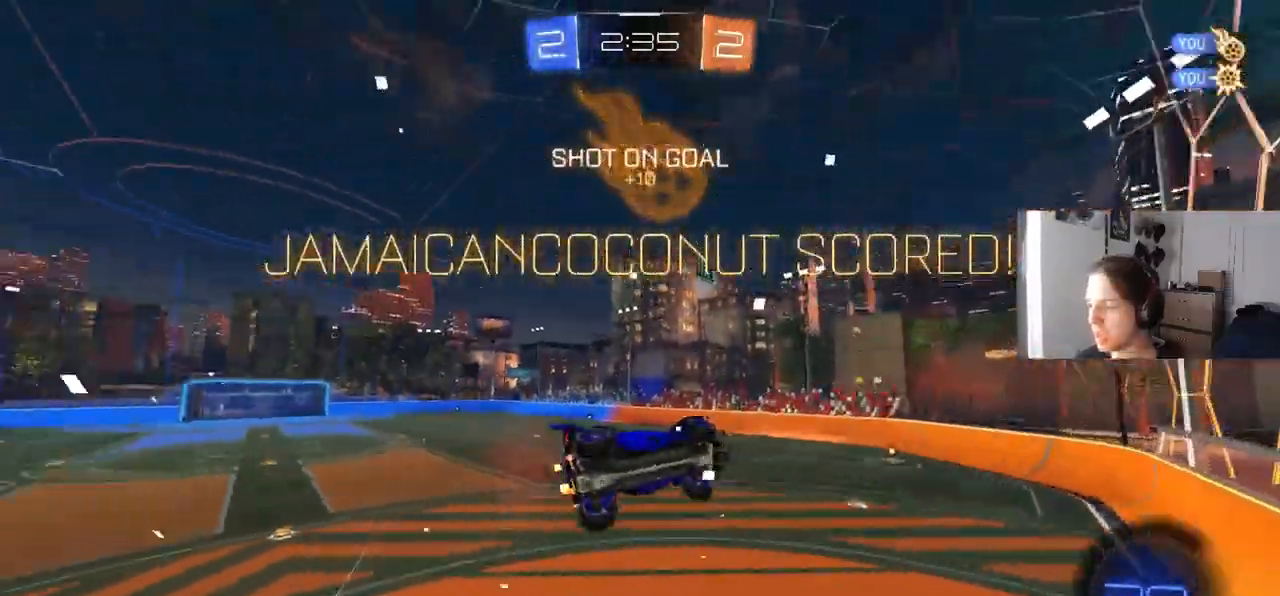
{"buttons": ["CIRCLE", "R2"], "left_stick": "up", "right_stick": "center", "events": [[433, "R2", "down"], [483, "left_stick", "up"], [500, "CIRCLE", "down"]]}
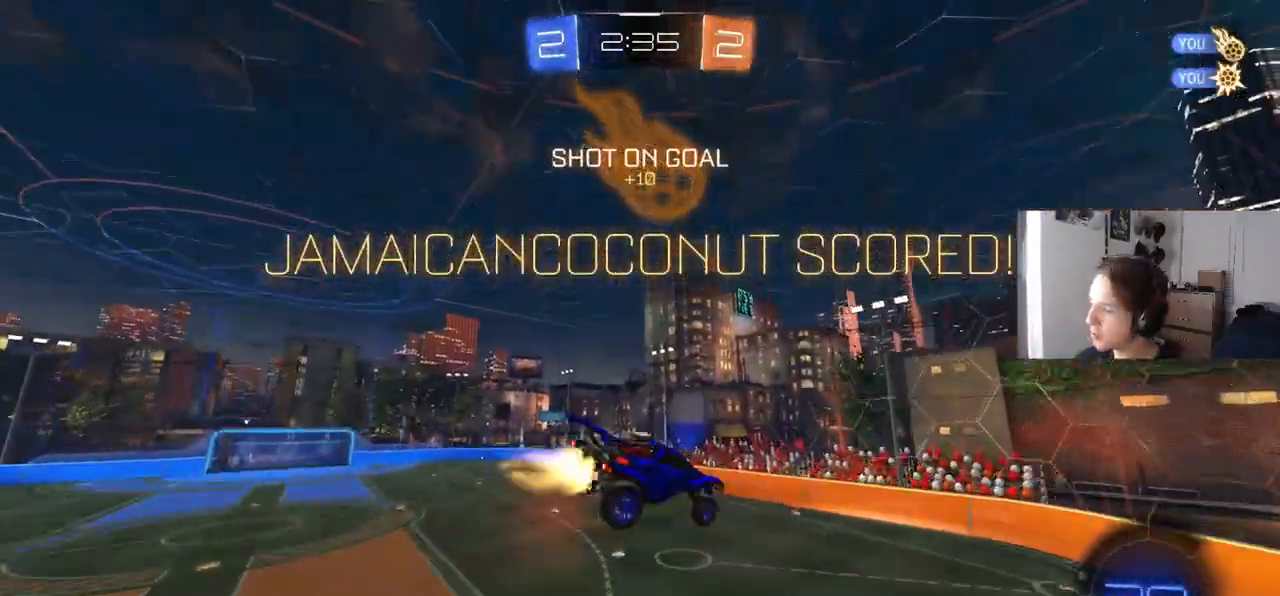
{"buttons": [], "left_stick": "down", "right_stick": "center", "events": [[133, "CIRCLE", "up"], [167, "R2", "up"], [233, "left_stick", "right"], [433, "left_stick", "down"]]}